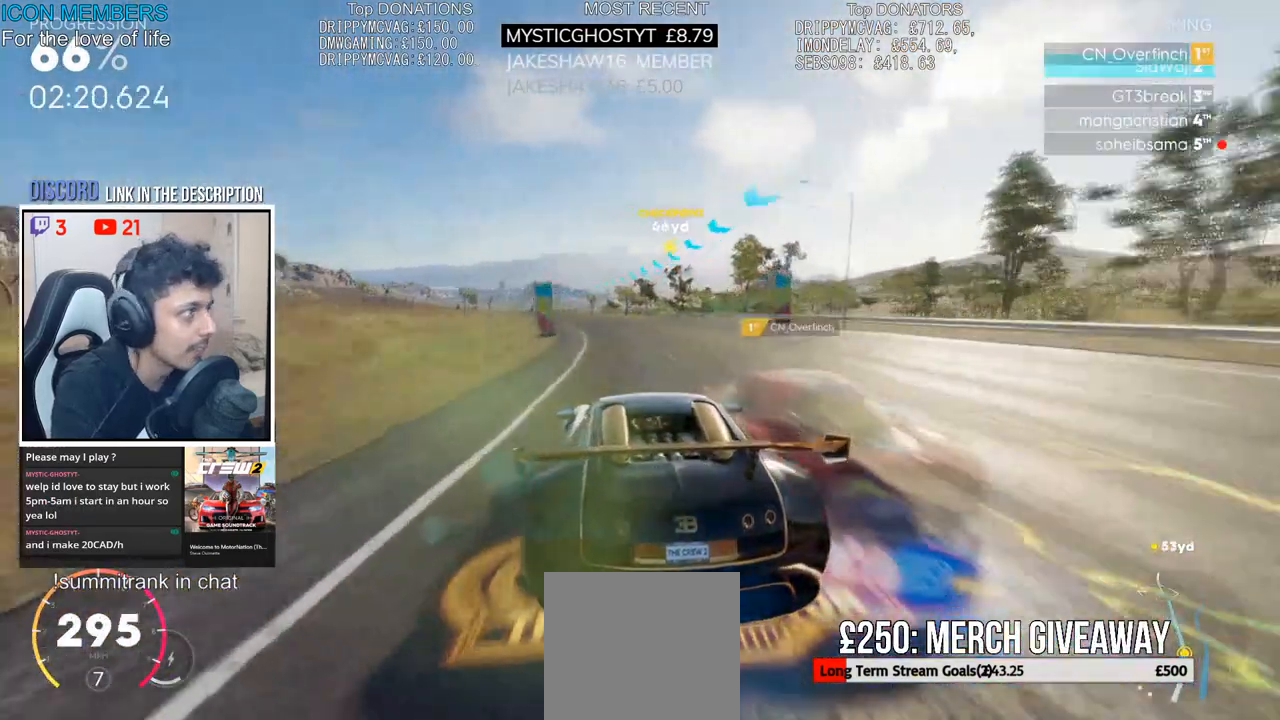
Gameplay with a controller (PlayStation layout); each line is a JSON object with the inputs held at the frame after it. "events" lists button and stick changes between this image and that frame as [ms after this image, input, new state], when the widget could be followed in between.
{"buttons": ["R2"], "left_stick": "left", "right_stick": "center", "events": [[133, "left_stick", "center"], [367, "left_stick", "left"]]}
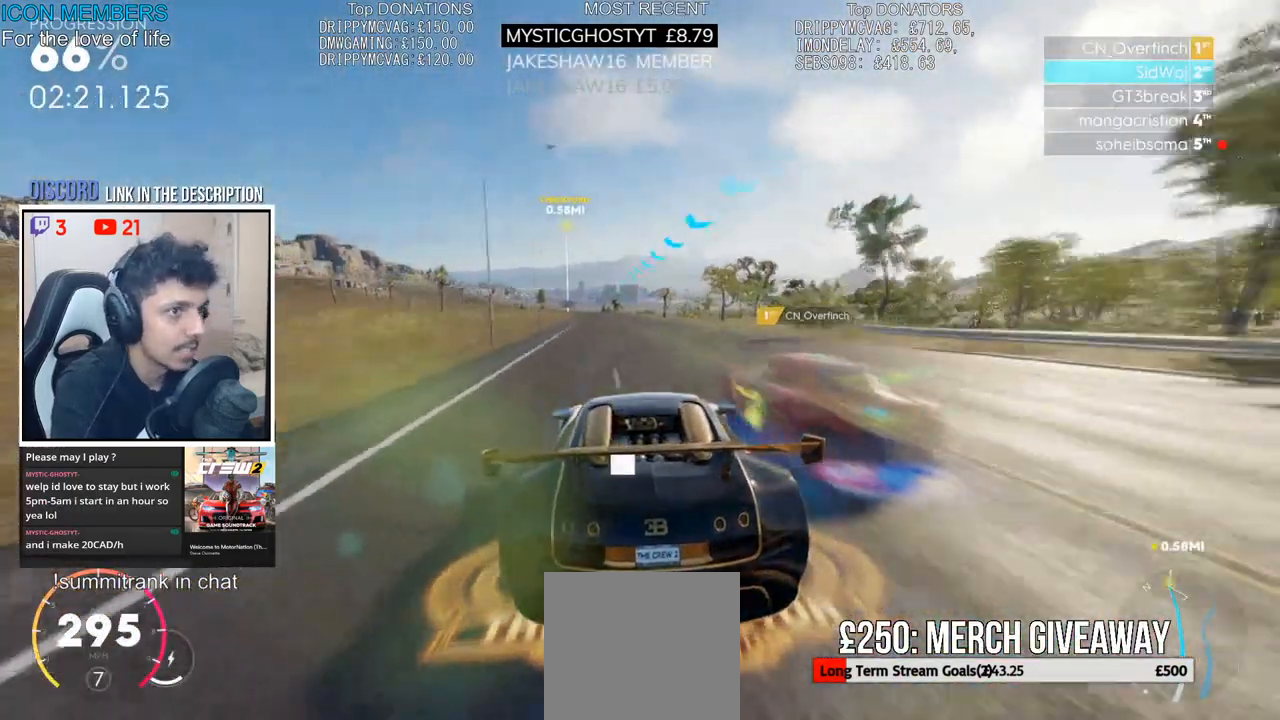
{"buttons": ["CROSS", "R2"], "left_stick": "center", "right_stick": "center", "events": [[33, "left_stick", "center"], [117, "CROSS", "down"], [167, "left_stick", "left"], [333, "left_stick", "center"]]}
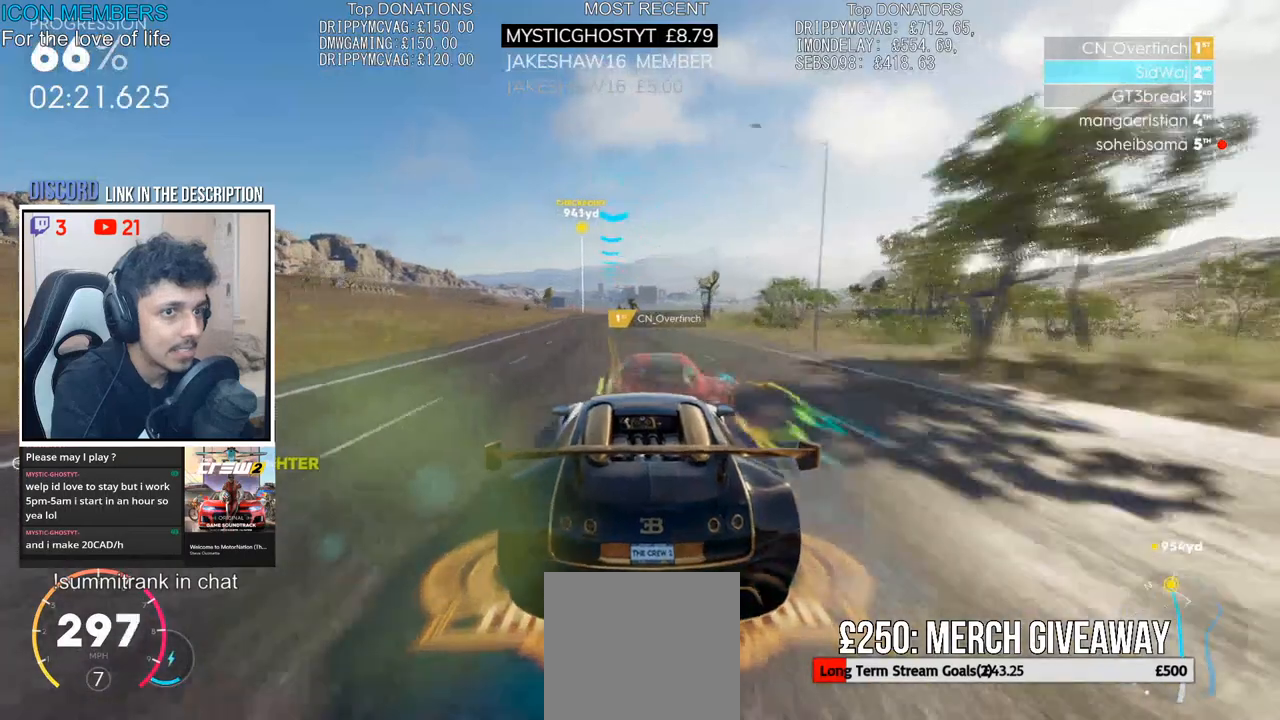
{"buttons": ["CROSS", "R2"], "left_stick": "left", "right_stick": "center", "events": [[100, "left_stick", "left"], [267, "left_stick", "center"], [467, "left_stick", "left"]]}
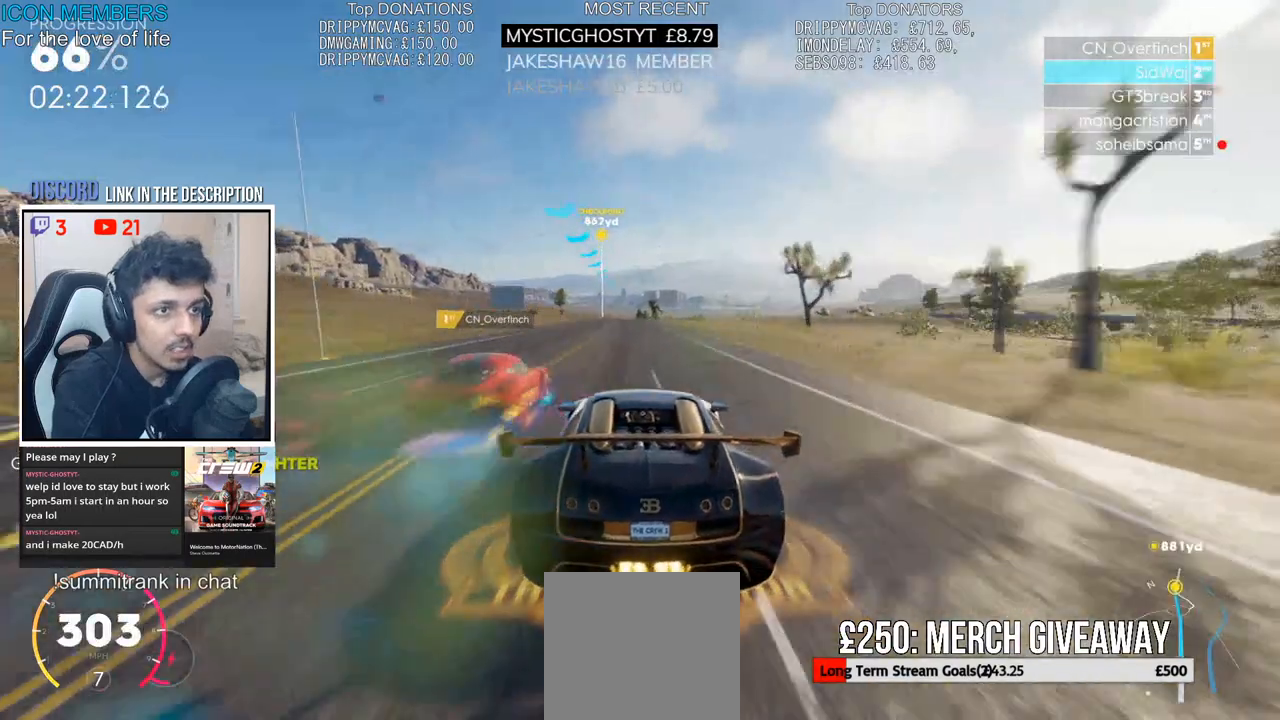
{"buttons": ["CROSS", "R2"], "left_stick": "center", "right_stick": "center", "events": [[200, "left_stick", "center"]]}
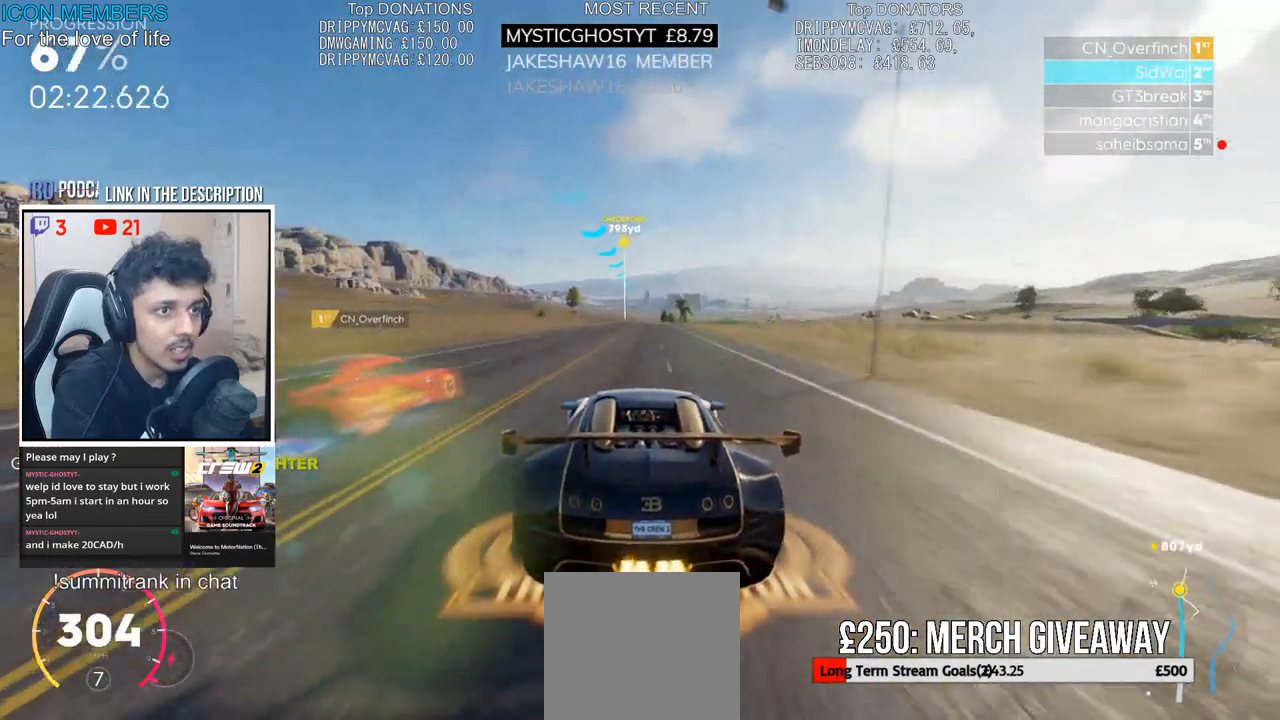
{"buttons": ["R2"], "left_stick": "left", "right_stick": "center", "events": [[350, "CROSS", "up"], [500, "left_stick", "left"]]}
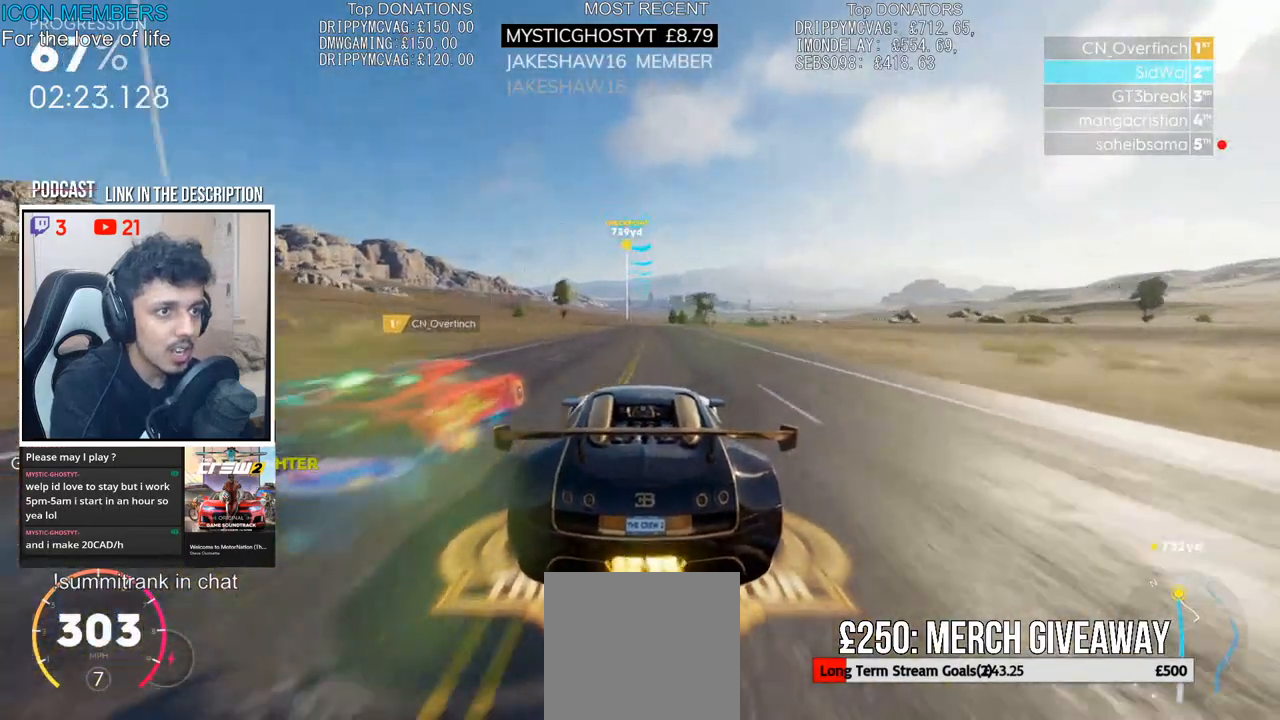
{"buttons": ["R2"], "left_stick": "center", "right_stick": "center", "events": [[100, "left_stick", "center"]]}
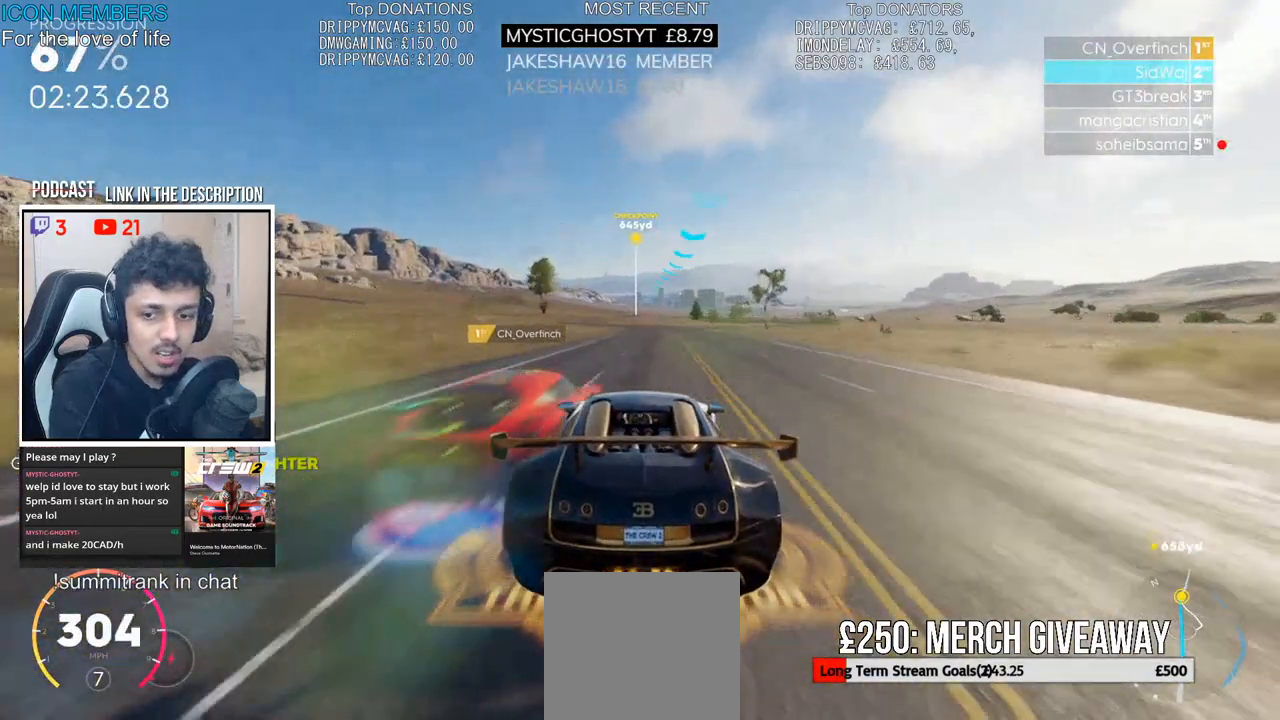
{"buttons": ["R2"], "left_stick": "center", "right_stick": "center", "events": []}
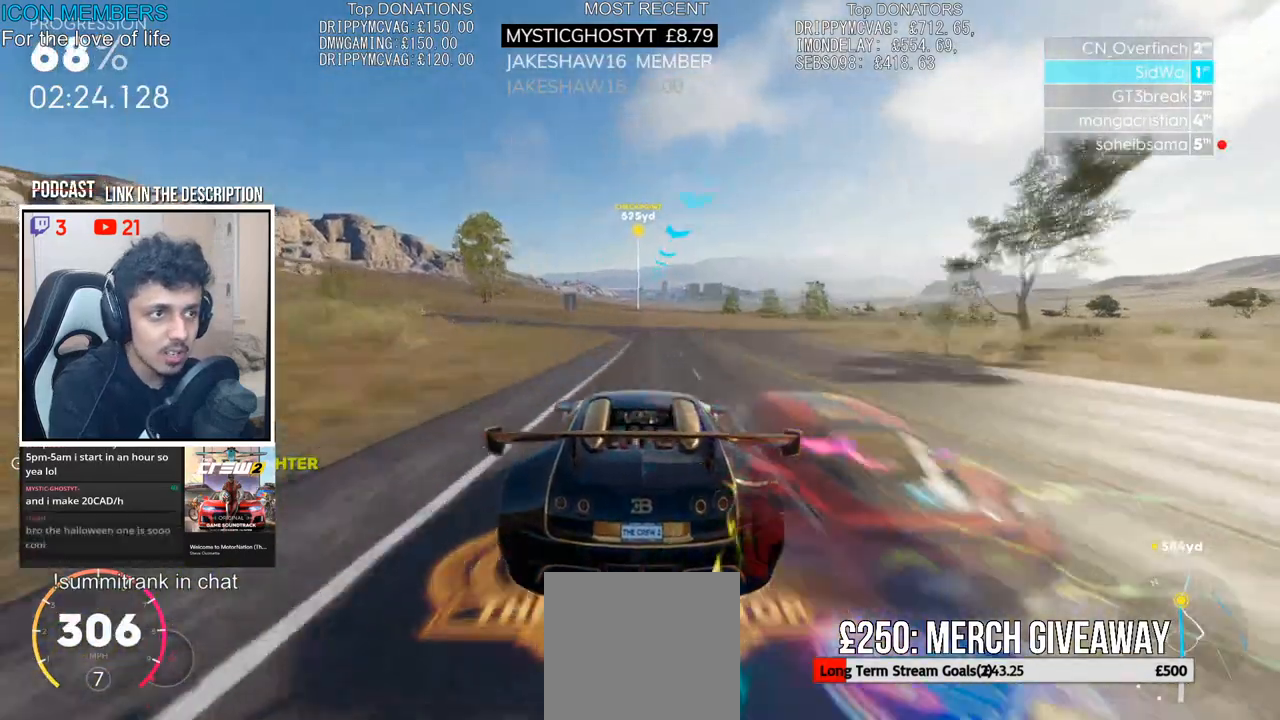
{"buttons": ["R2"], "left_stick": "center", "right_stick": "center", "events": [[83, "left_stick", "left"], [150, "left_stick", "center"], [317, "left_stick", "left"], [400, "left_stick", "center"]]}
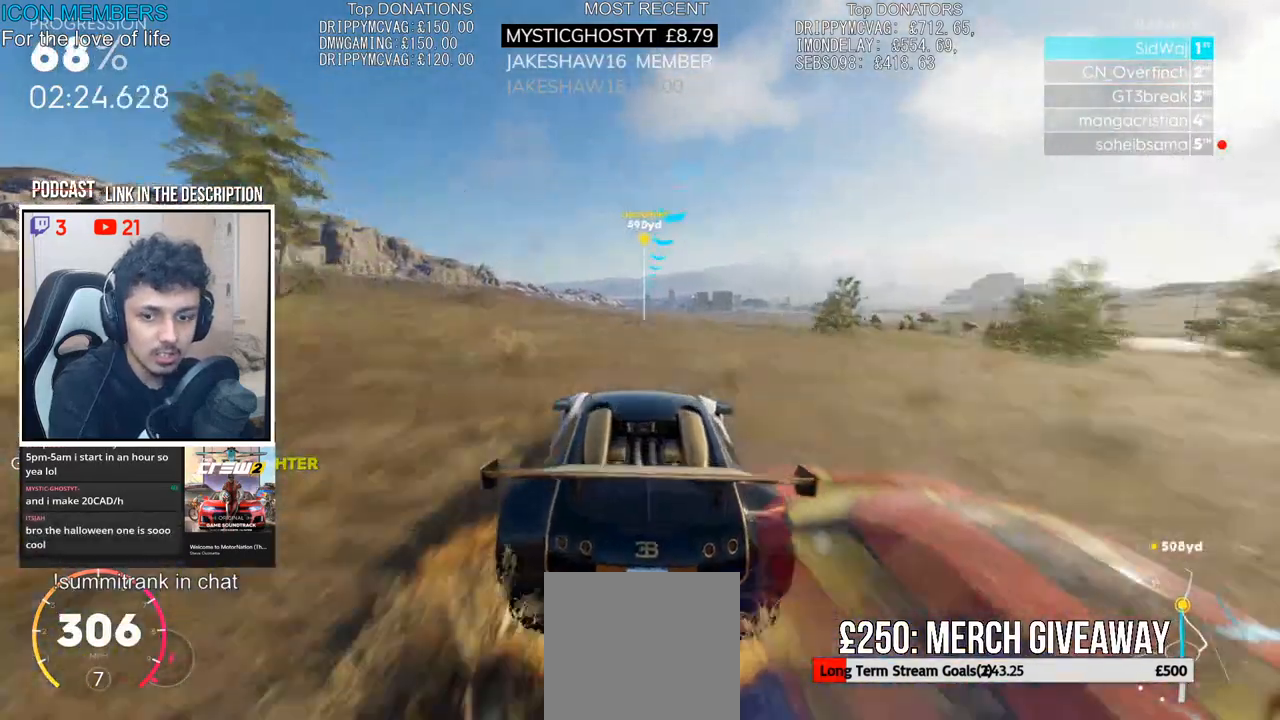
{"buttons": ["CROSS", "R2"], "left_stick": "center", "right_stick": "center", "events": [[200, "left_stick", "right"], [267, "left_stick", "center"], [500, "CROSS", "down"]]}
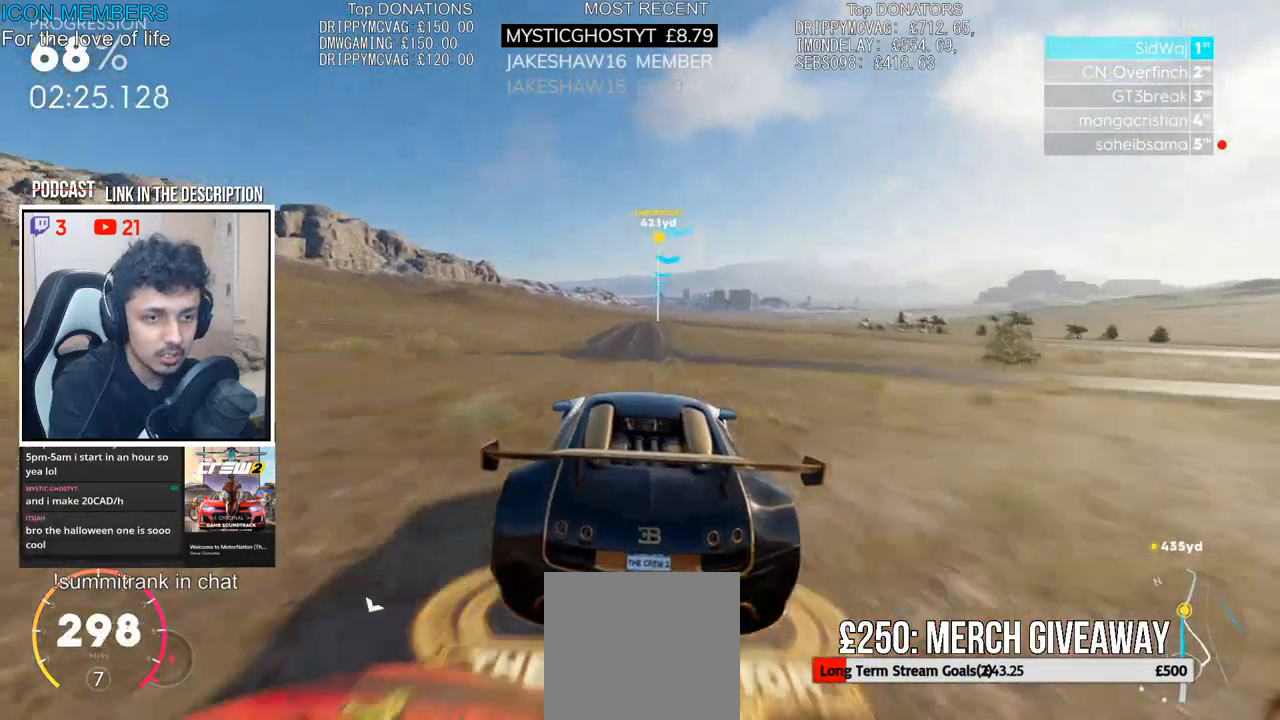
{"buttons": ["CROSS", "R2"], "left_stick": "center", "right_stick": "center", "events": []}
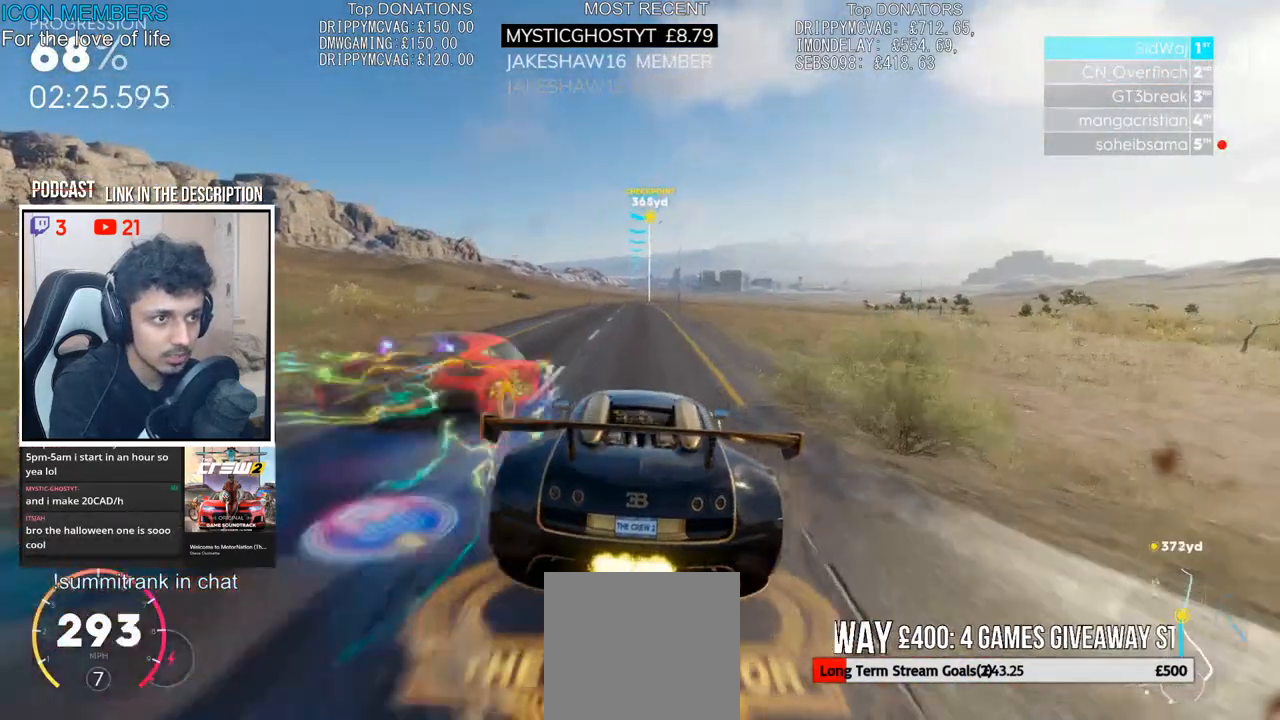
{"buttons": ["CROSS", "R2"], "left_stick": "center", "right_stick": "center", "events": []}
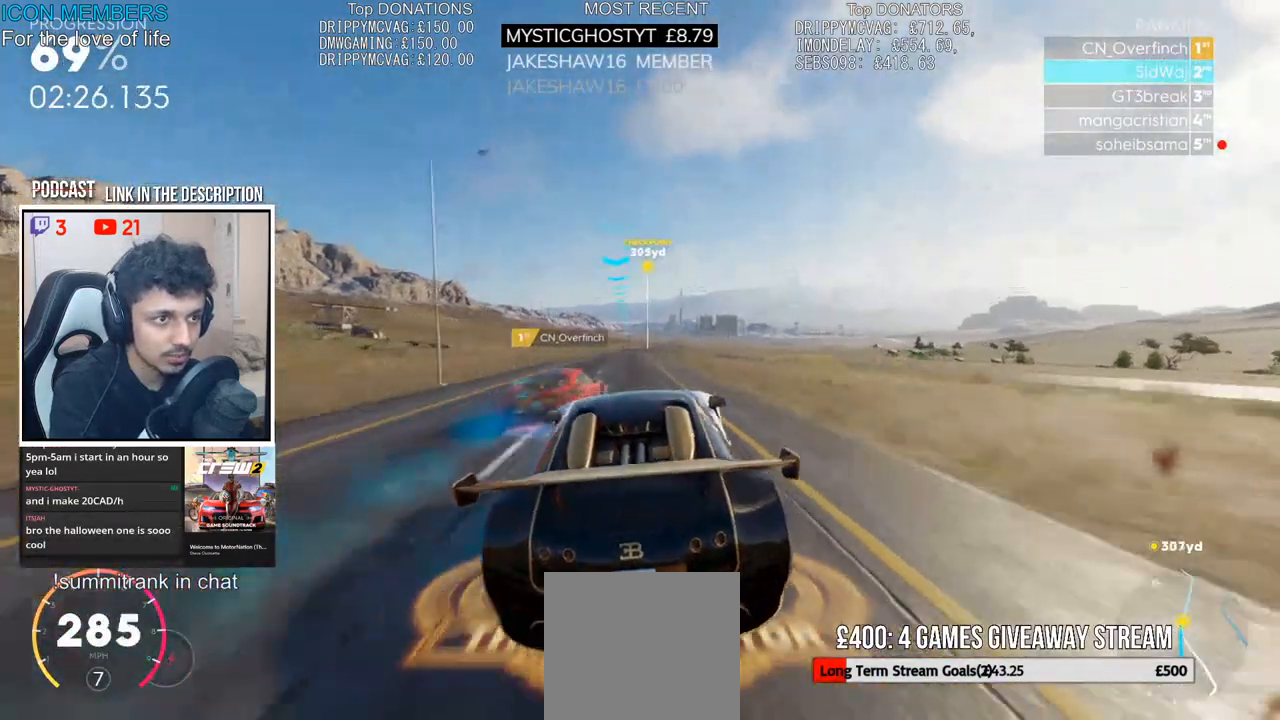
{"buttons": ["R2"], "left_stick": "right", "right_stick": "center", "events": [[67, "left_stick", "right"], [217, "left_stick", "center"], [400, "left_stick", "right"], [467, "CROSS", "up"]]}
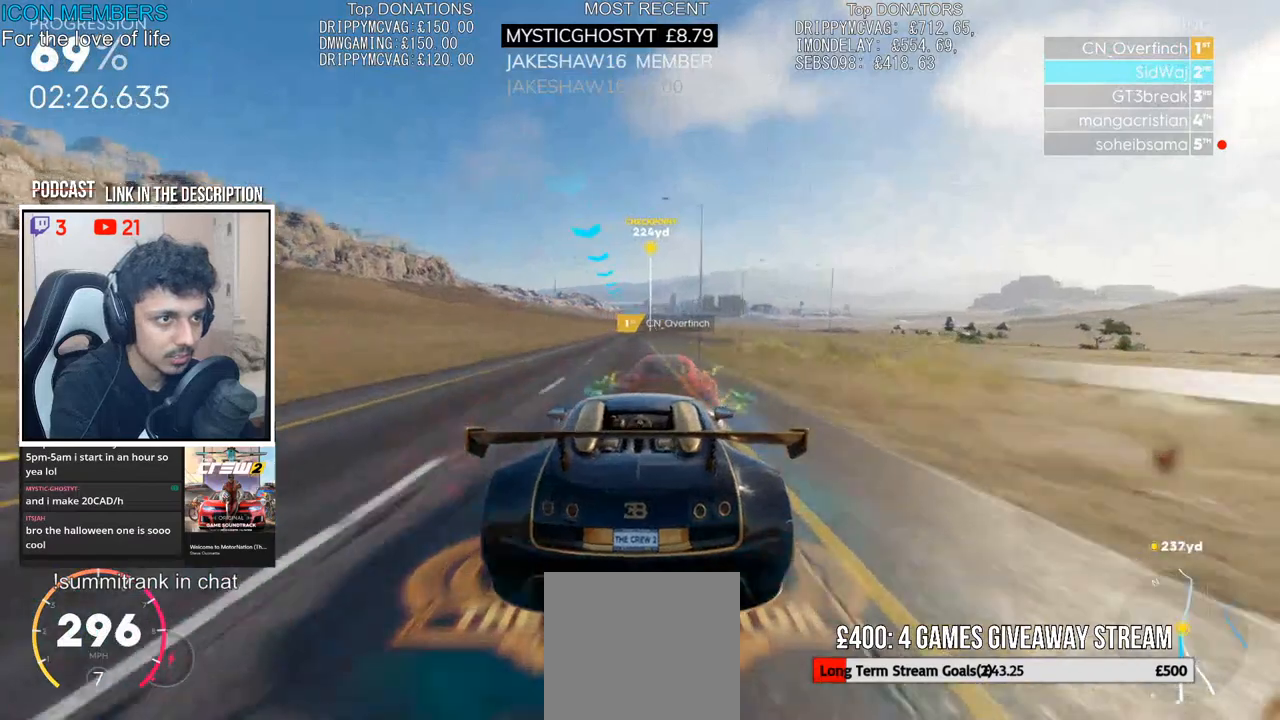
{"buttons": ["R2"], "left_stick": "center", "right_stick": "center", "events": [[33, "left_stick", "center"], [283, "left_stick", "right"], [467, "left_stick", "center"]]}
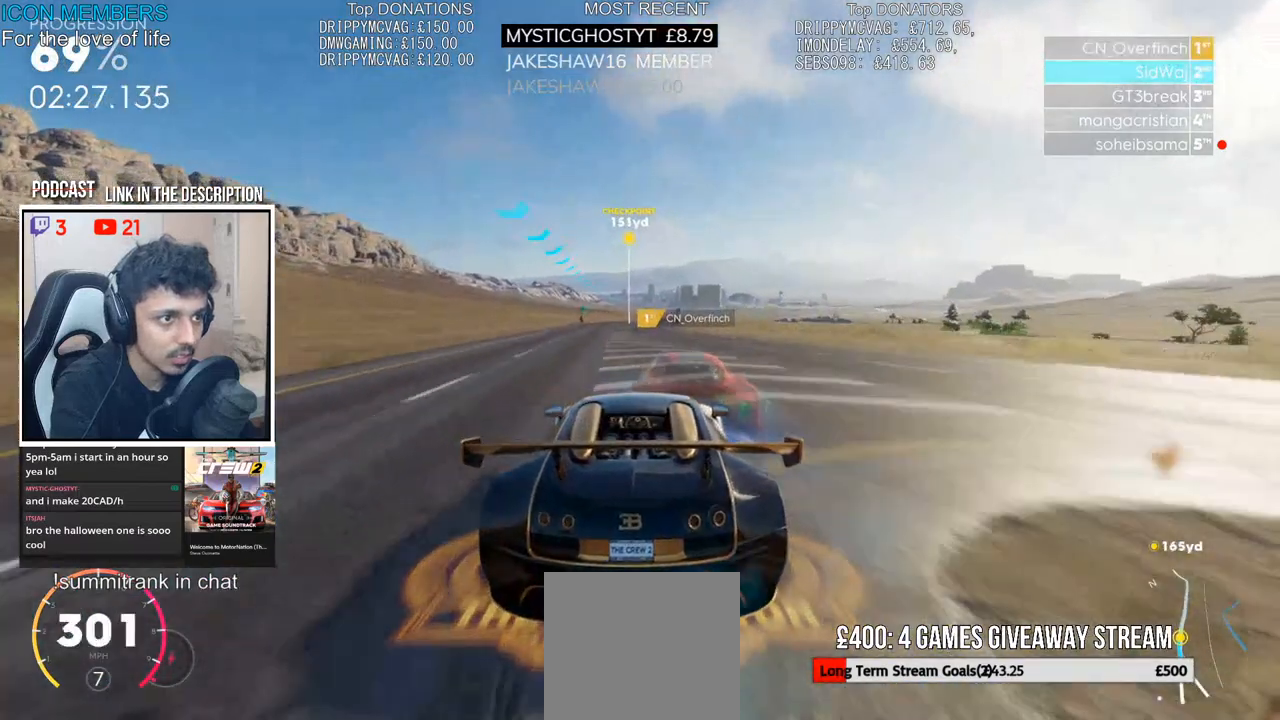
{"buttons": ["R2"], "left_stick": "center", "right_stick": "center", "events": [[367, "left_stick", "left"], [467, "left_stick", "center"]]}
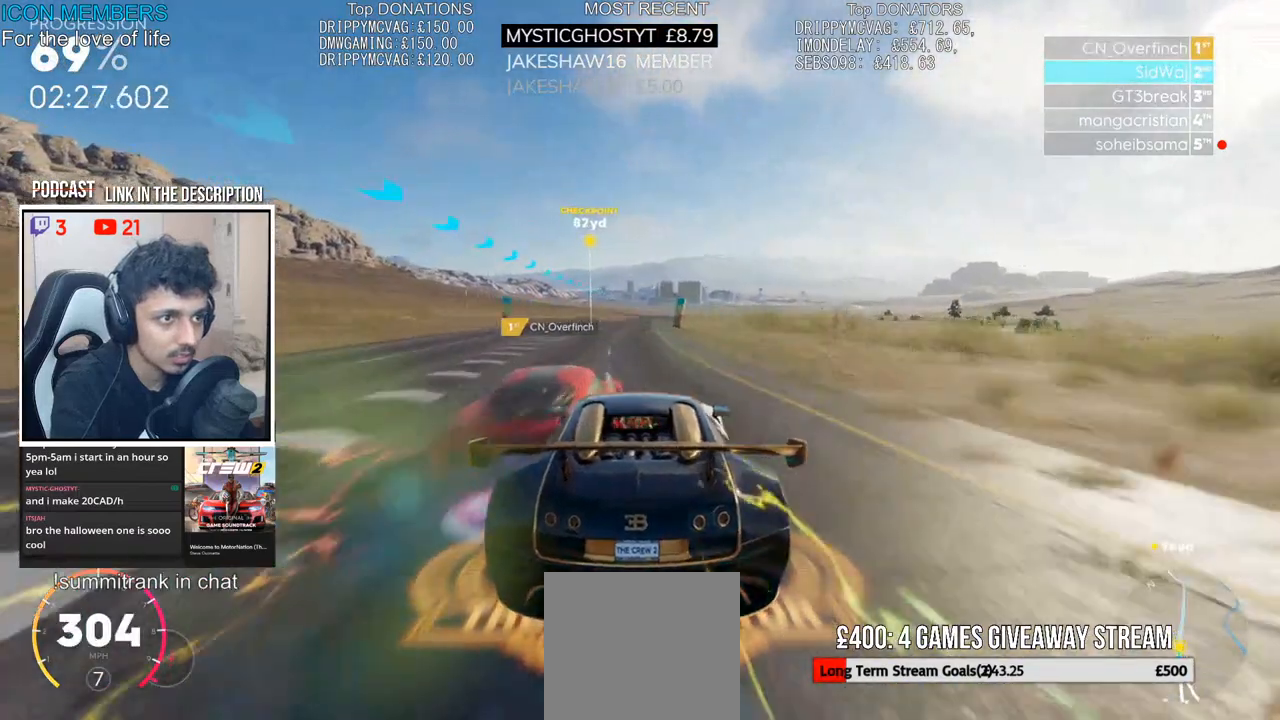
{"buttons": ["R2"], "left_stick": "right", "right_stick": "center", "events": [[50, "left_stick", "right"], [233, "left_stick", "center"], [500, "left_stick", "right"]]}
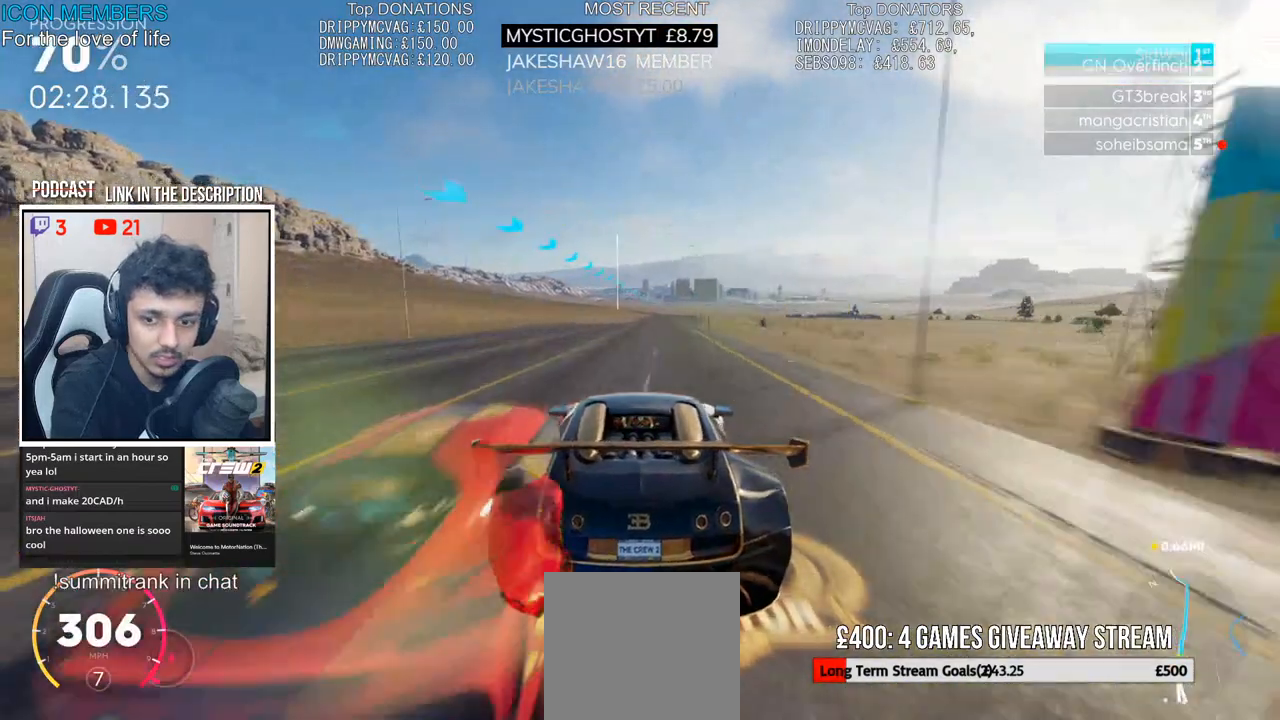
{"buttons": ["R2"], "left_stick": "center", "right_stick": "center", "events": [[200, "left_stick", "center"]]}
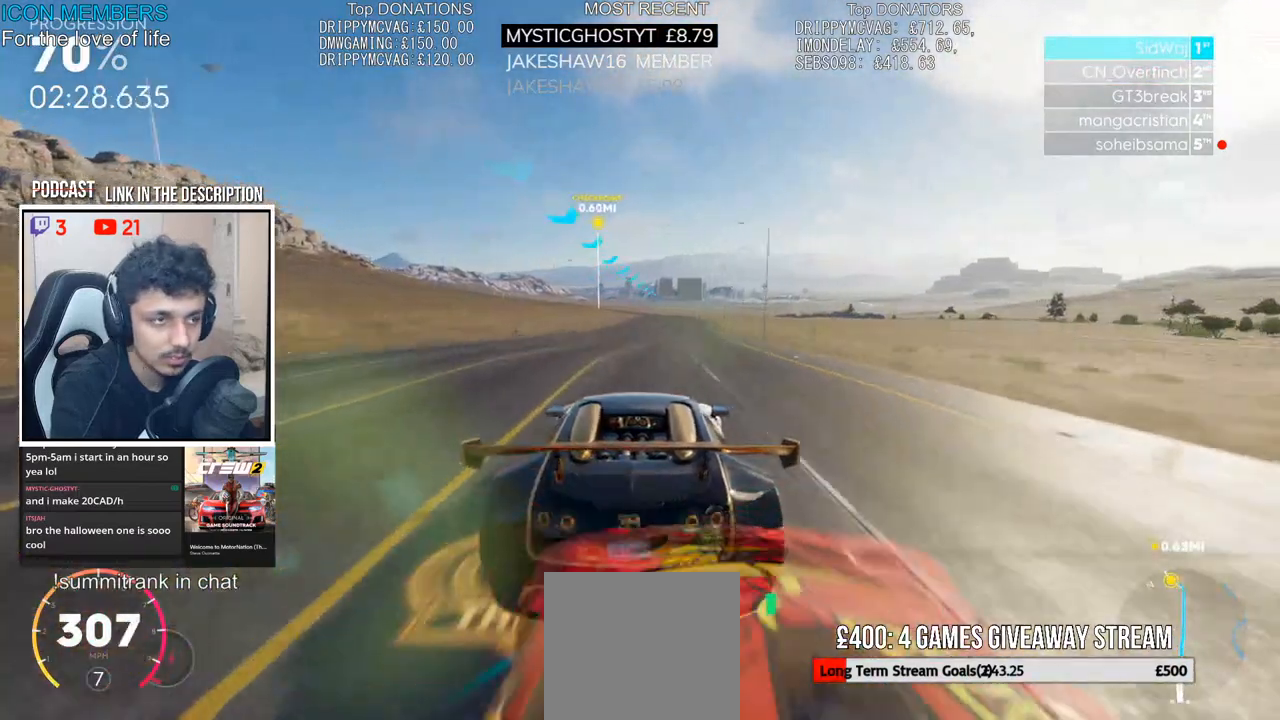
{"buttons": ["R2"], "left_stick": "center", "right_stick": "center", "events": [[267, "left_stick", "right"], [383, "left_stick", "center"]]}
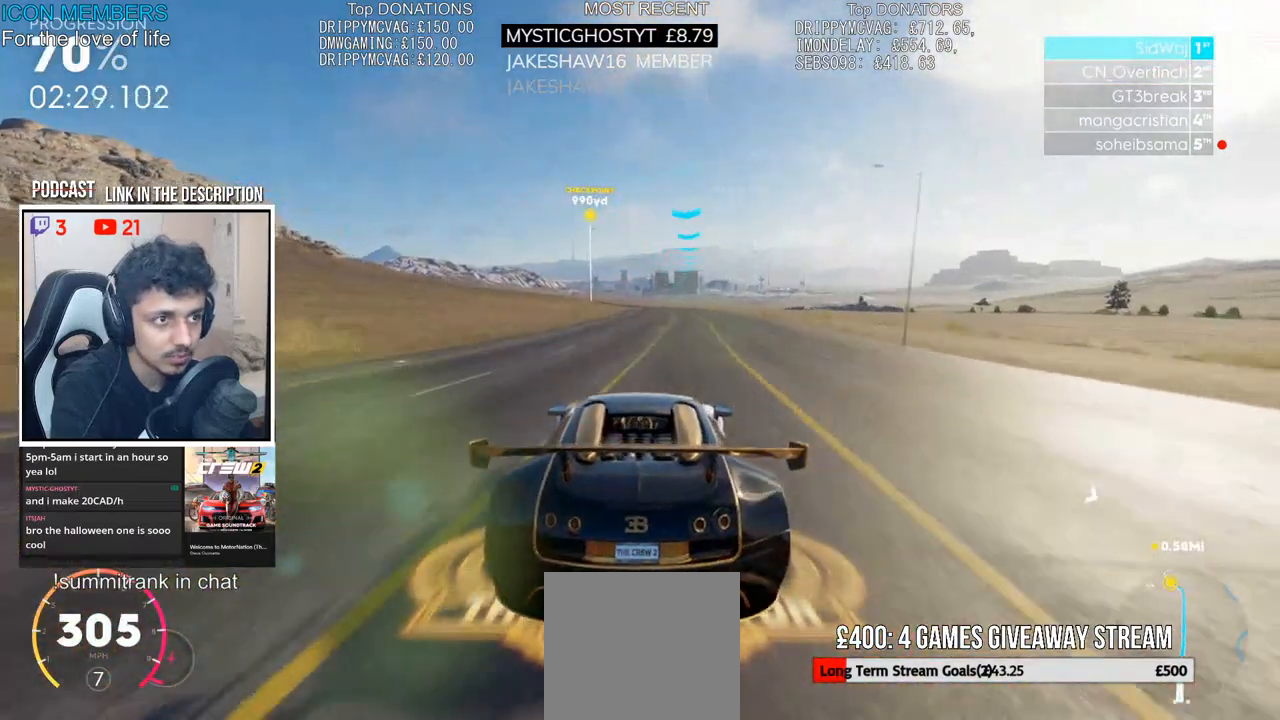
{"buttons": ["R2"], "left_stick": "center", "right_stick": "center", "events": []}
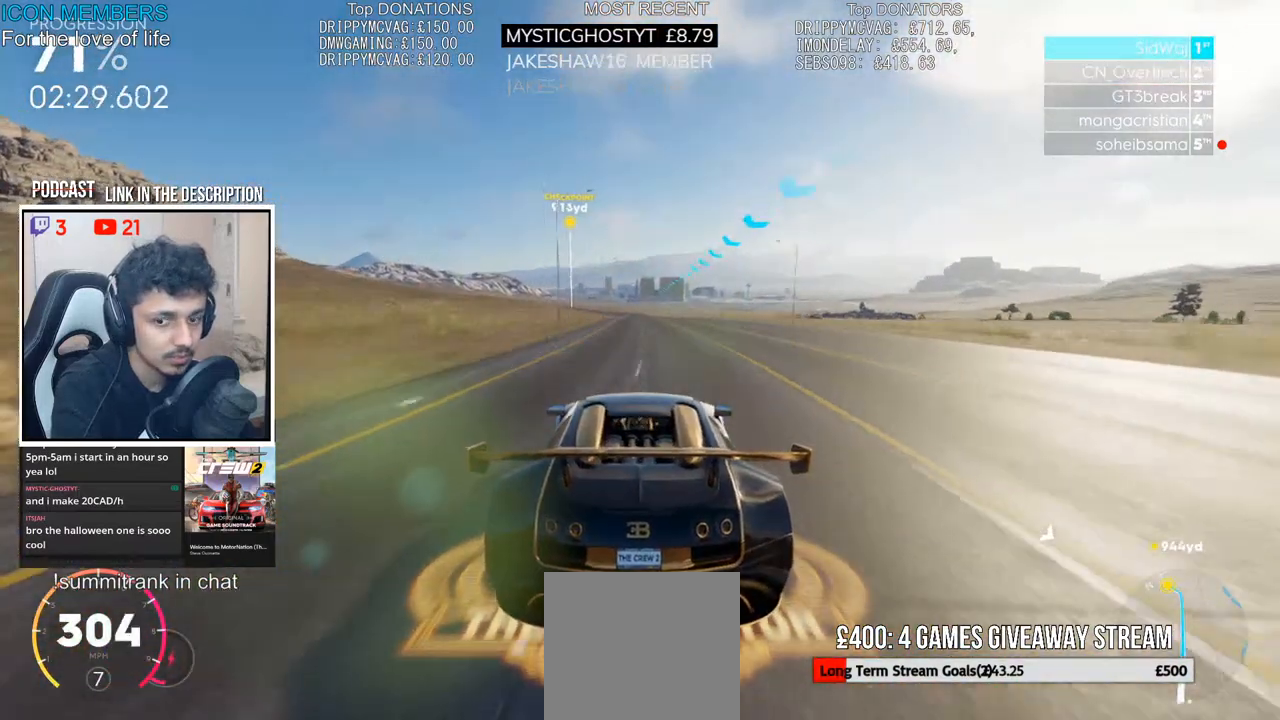
{"buttons": ["R2"], "left_stick": "center", "right_stick": "center", "events": []}
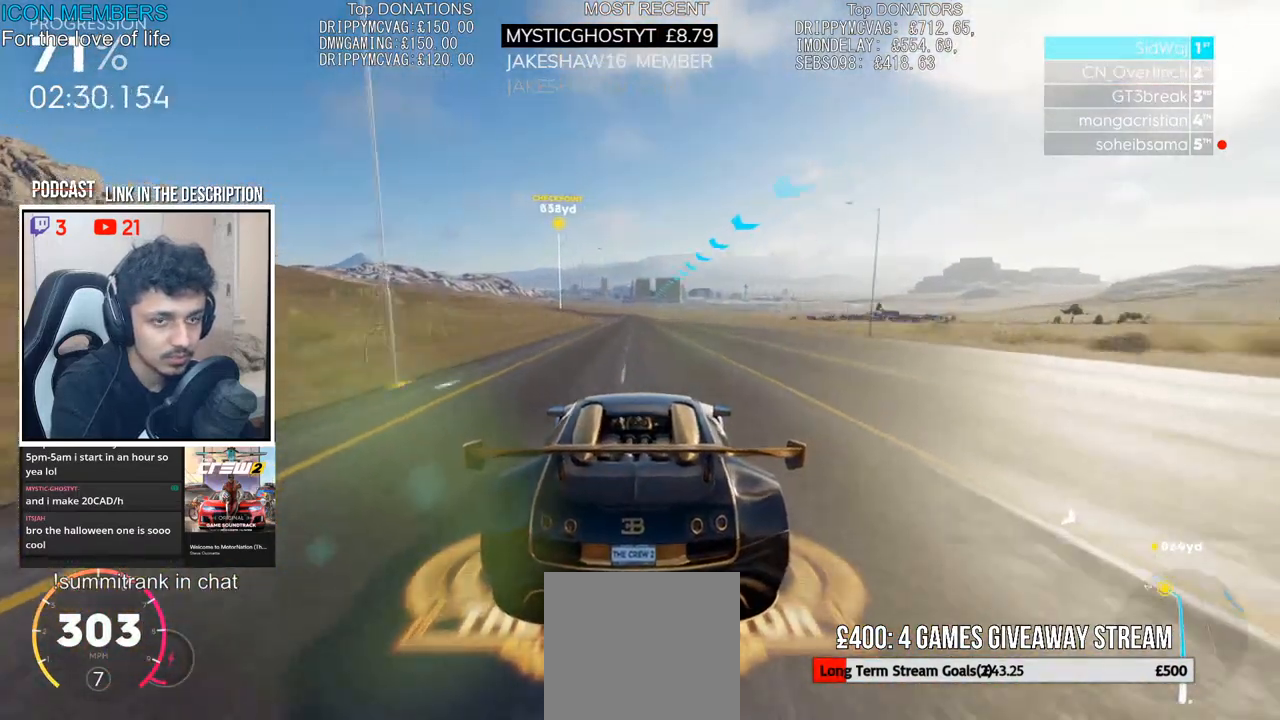
{"buttons": ["R2"], "left_stick": "center", "right_stick": "center", "events": []}
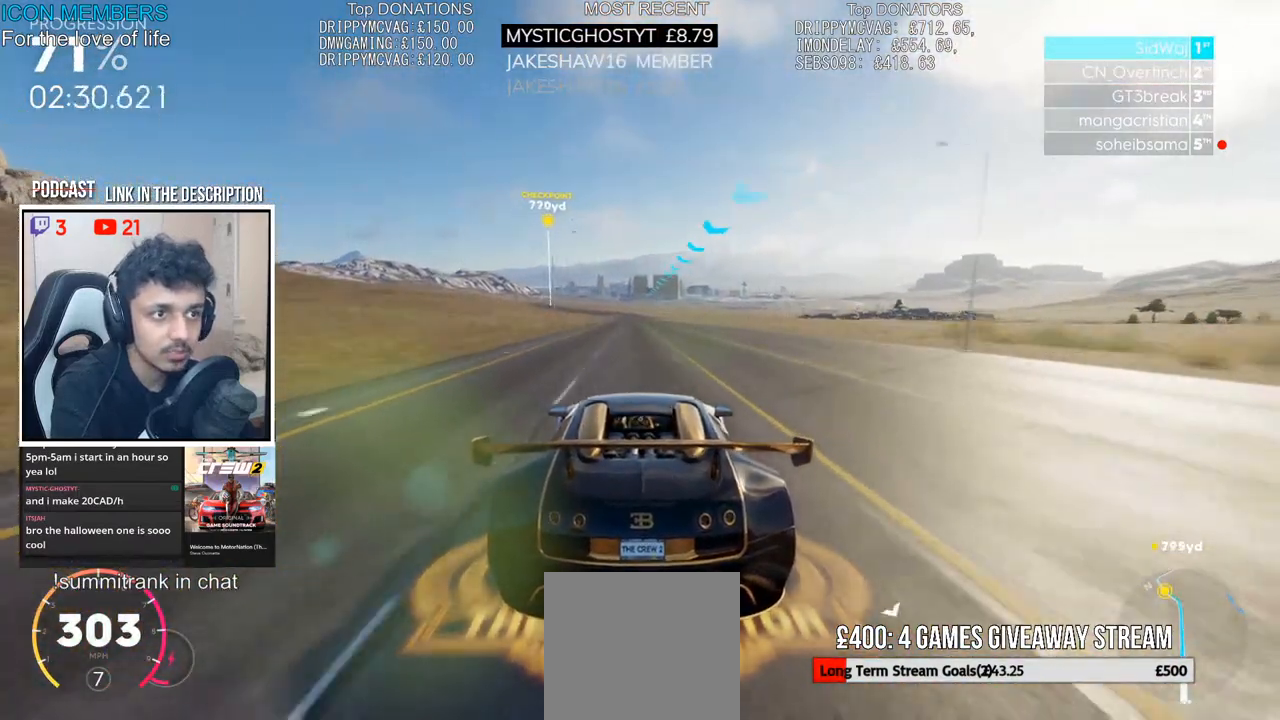
{"buttons": ["R2"], "left_stick": "center", "right_stick": "center", "events": []}
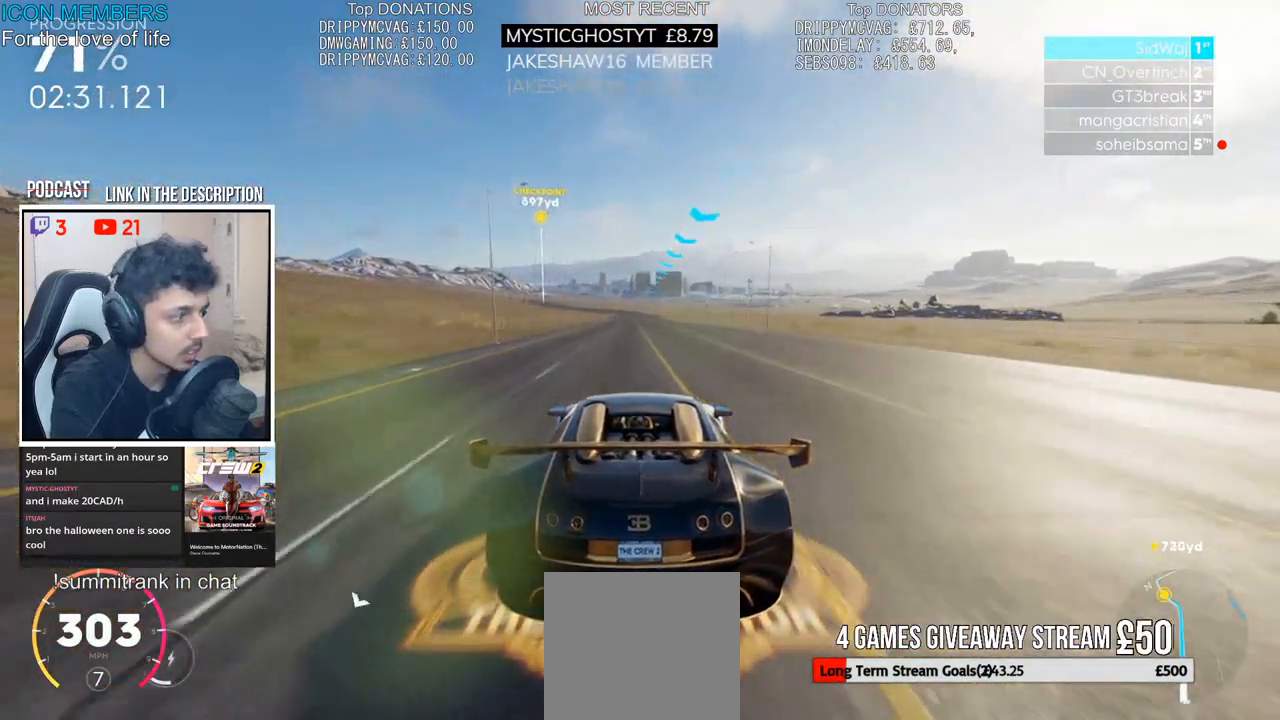
{"buttons": ["R2"], "left_stick": "left", "right_stick": "center", "events": [[167, "left_stick", "left"], [283, "left_stick", "center"], [450, "left_stick", "left"]]}
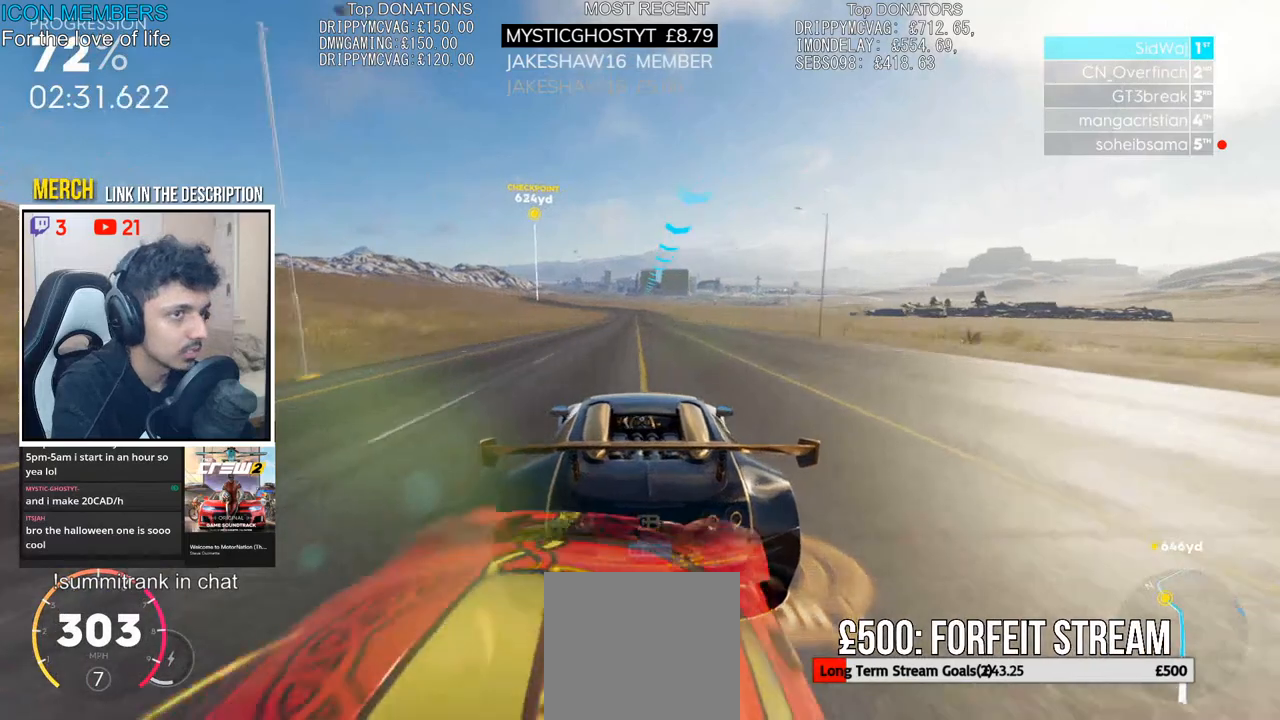
{"buttons": ["R2"], "left_stick": "center", "right_stick": "center", "events": [[67, "left_stick", "center"], [317, "left_stick", "right"], [483, "left_stick", "center"]]}
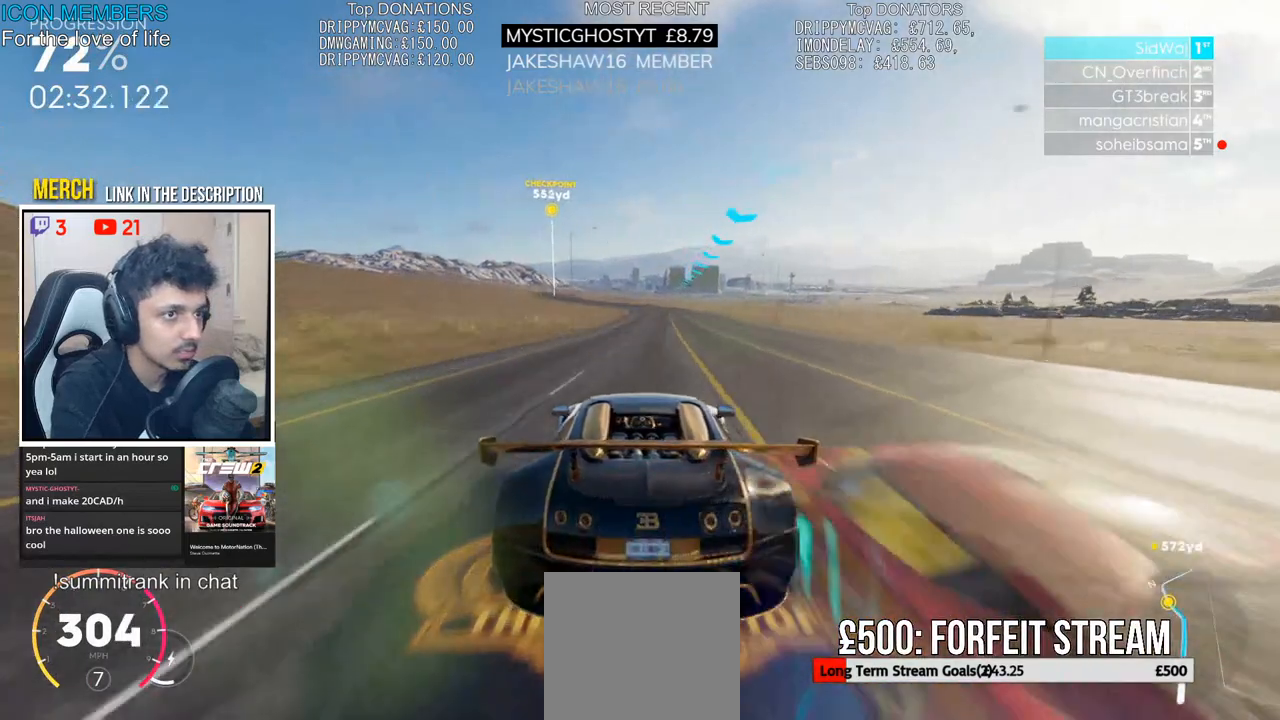
{"buttons": ["R2"], "left_stick": "center", "right_stick": "center", "events": []}
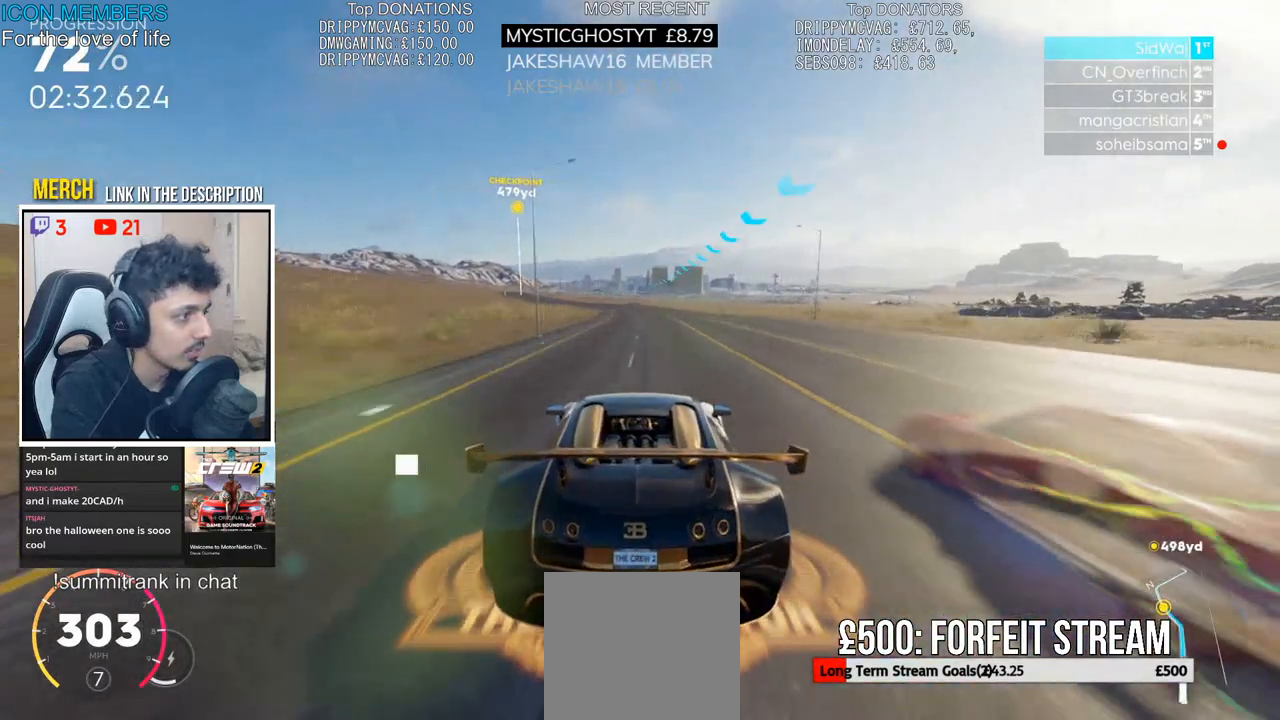
{"buttons": ["R2"], "left_stick": "left", "right_stick": "center", "events": [[383, "left_stick", "left"]]}
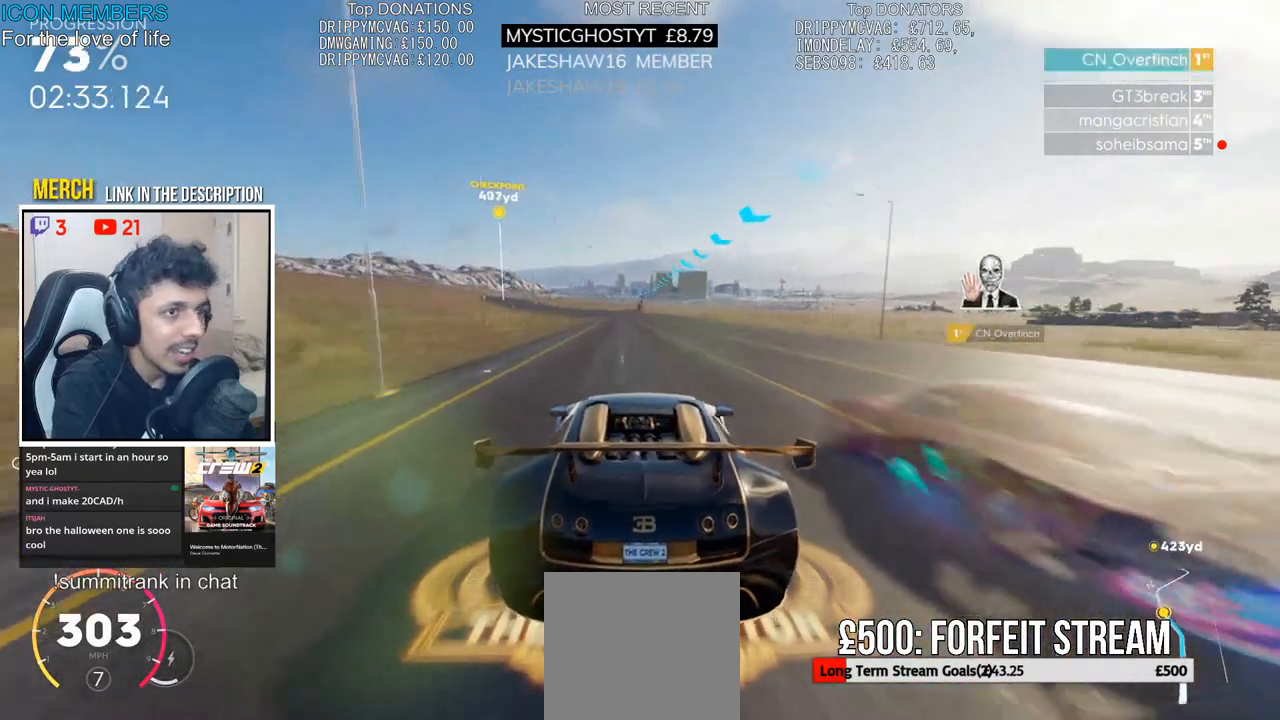
{"buttons": ["R2"], "left_stick": "left", "right_stick": "center", "events": [[117, "left_stick", "center"], [200, "left_stick", "left"]]}
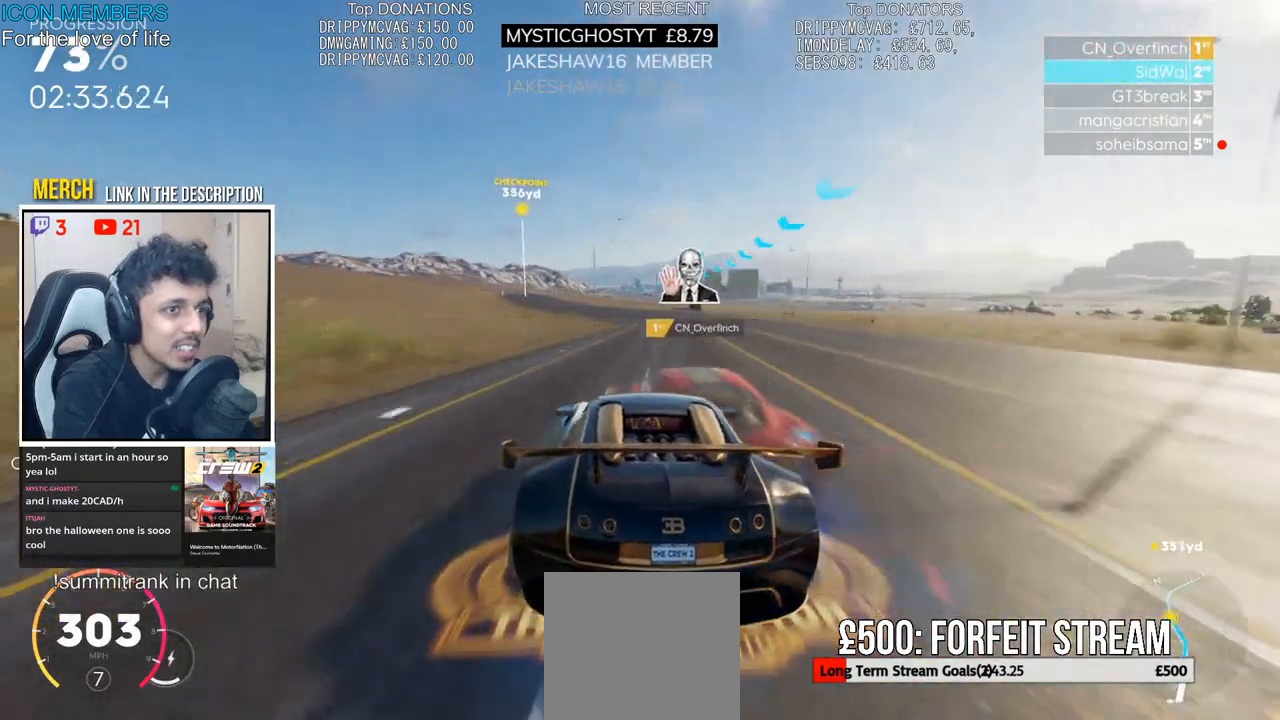
{"buttons": ["CROSS", "R2"], "left_stick": "center", "right_stick": "center", "events": [[50, "left_stick", "center"], [167, "left_stick", "left"], [283, "CROSS", "down"], [317, "left_stick", "center"]]}
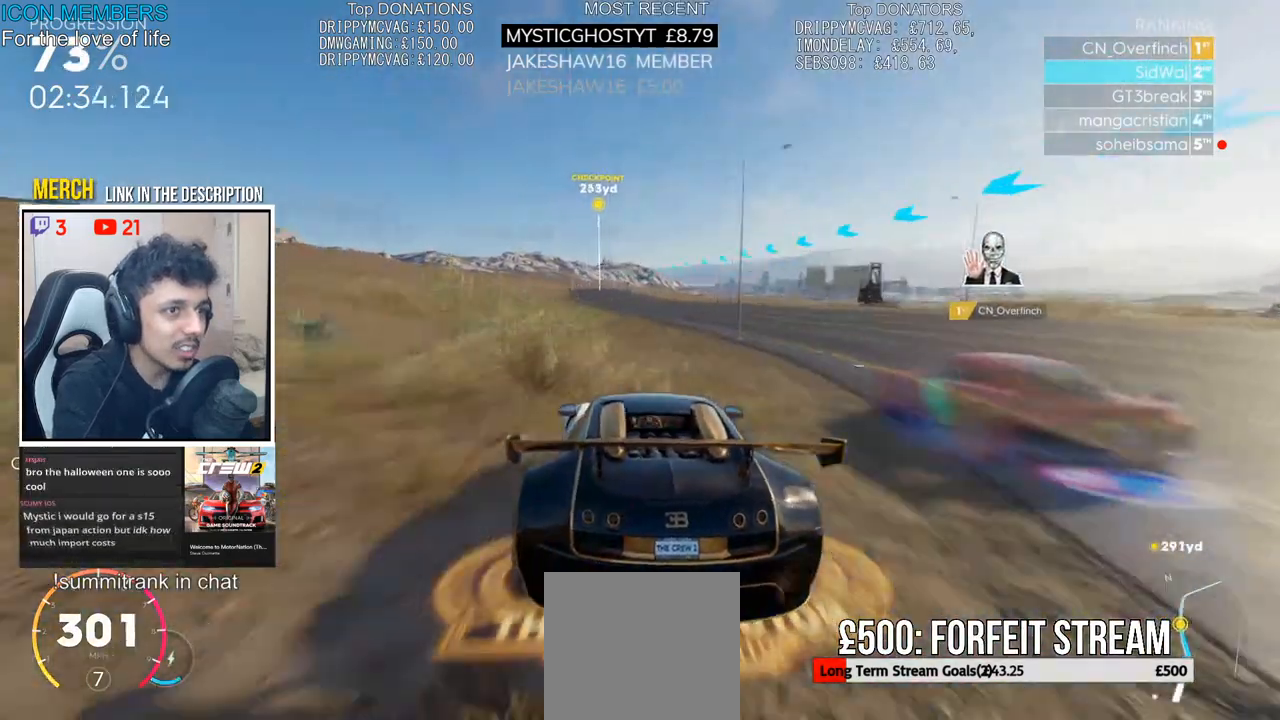
{"buttons": ["CROSS", "R2"], "left_stick": "center", "right_stick": "center", "events": [[150, "left_stick", "left"], [417, "left_stick", "center"]]}
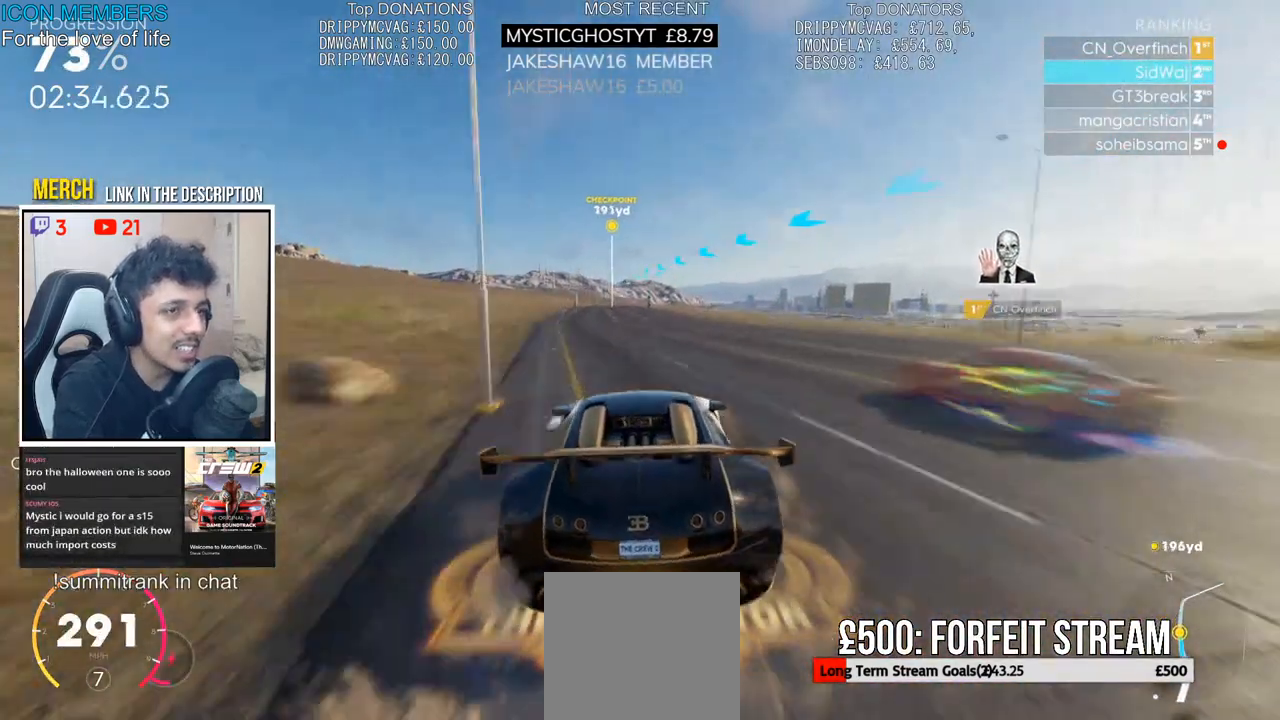
{"buttons": ["R2"], "left_stick": "center", "right_stick": "center", "events": [[100, "left_stick", "left"], [150, "CROSS", "up"], [483, "left_stick", "center"]]}
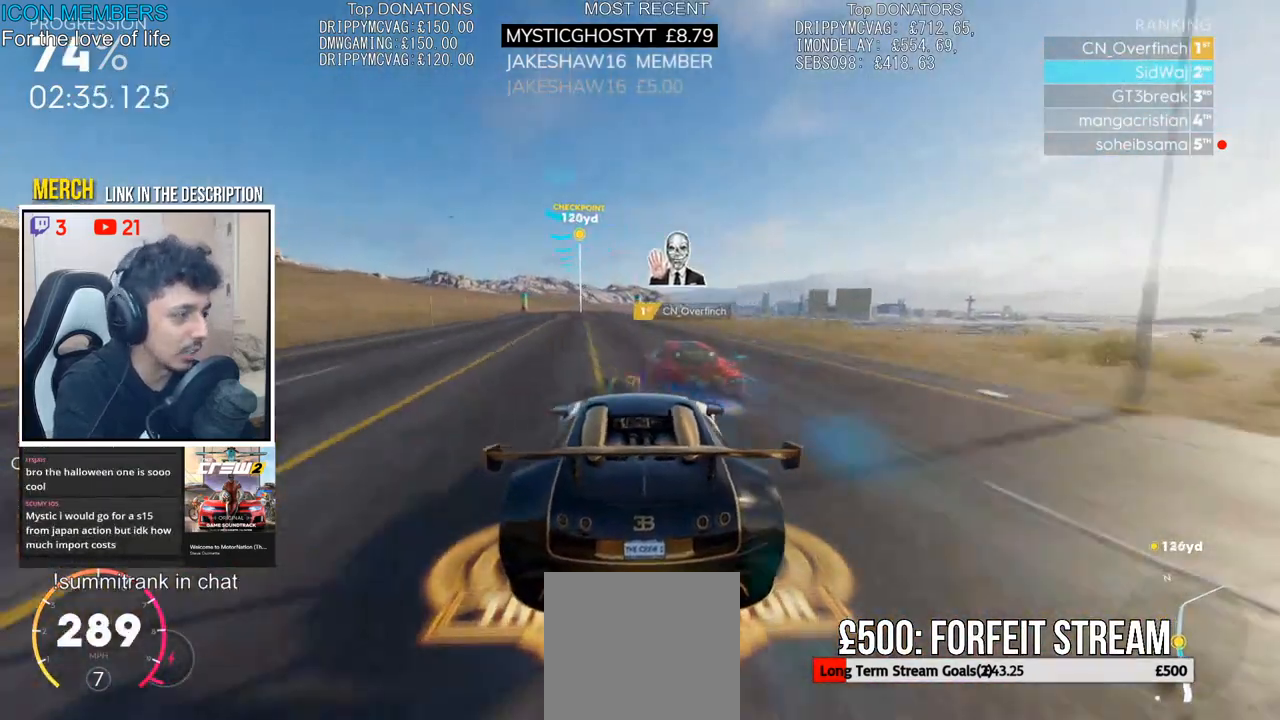
{"buttons": ["R2"], "left_stick": "right", "right_stick": "center", "events": [[417, "left_stick", "right"]]}